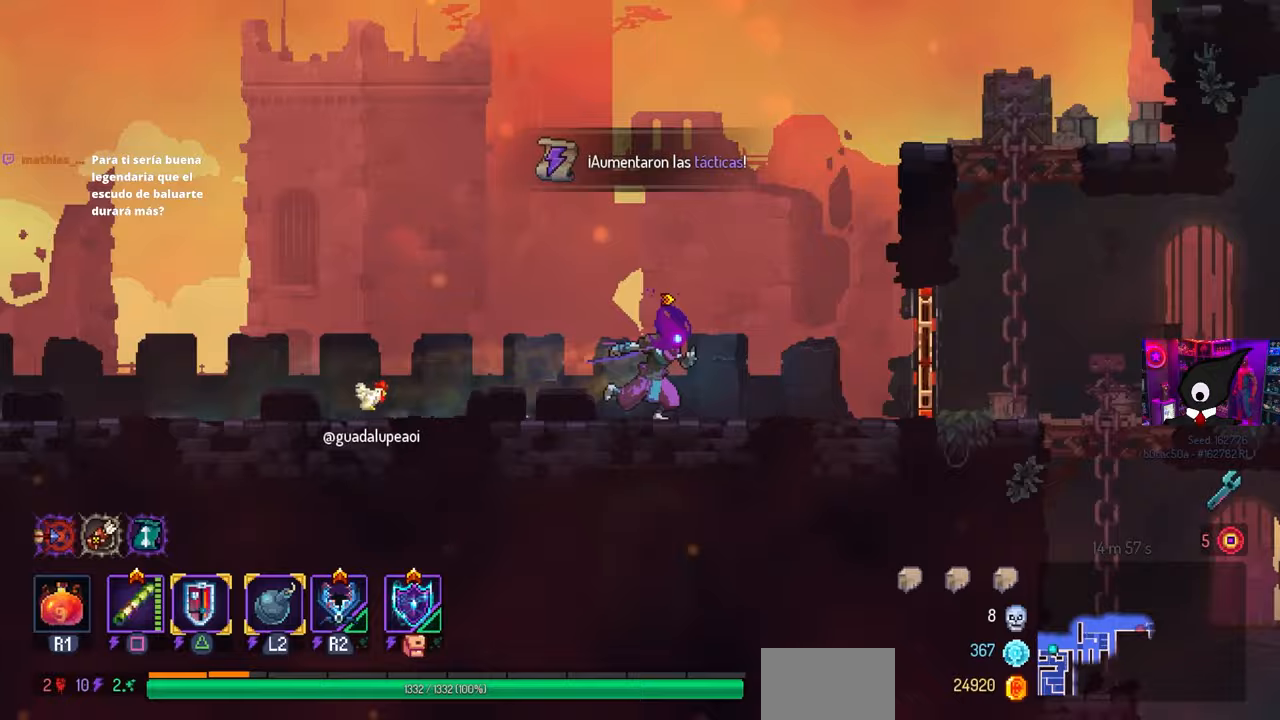
Gameplay with a controller (PlayStation layout); each line is a JSON object with the inputs held at the frame after it. "events" lists button and stick changes between this image and that frame as [ms after this image, input, new state], when the widget could be followed in between.
{"buttons": ["L1", "DPAD_RIGHT"], "left_stick": "center", "right_stick": "center", "events": [[400, "L1", "down"]]}
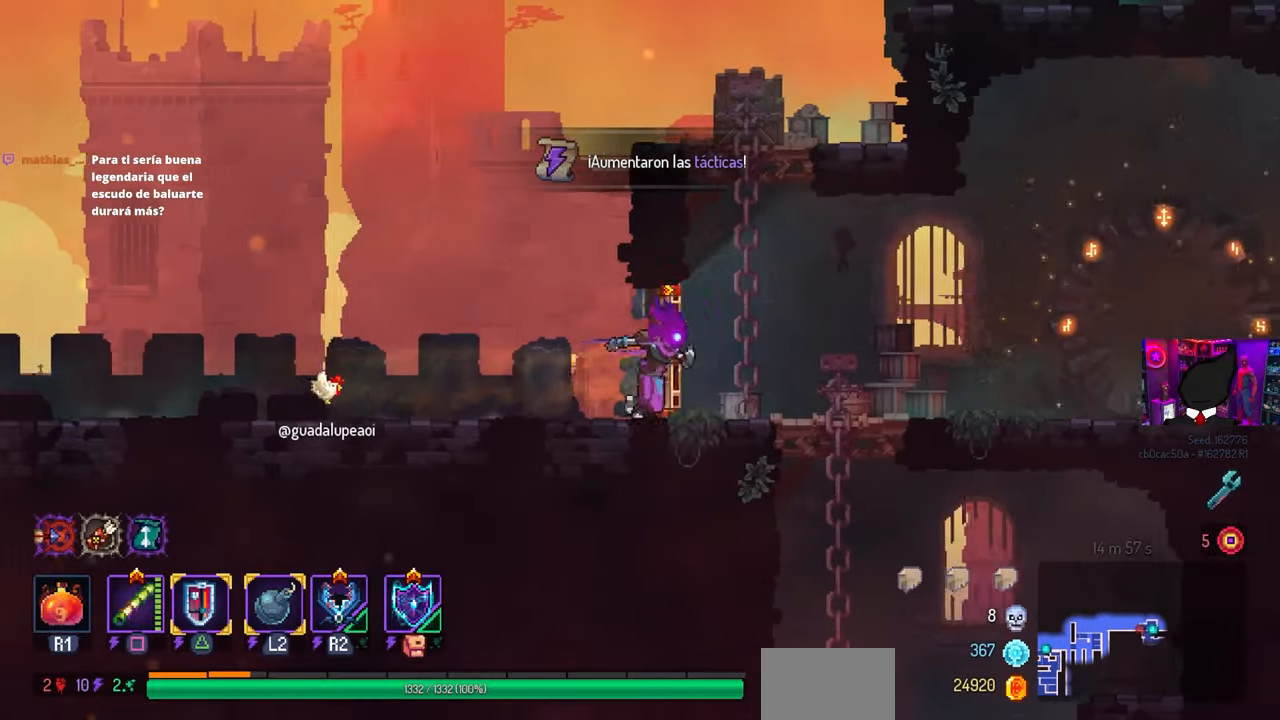
{"buttons": ["CROSS", "CIRCLE", "DPAD_DOWN", "DPAD_RIGHT"], "left_stick": "center", "right_stick": "center", "events": [[17, "L1", "up"], [283, "DPAD_DOWN", "down"], [300, "DPAD_RIGHT", "up"], [450, "CROSS", "down"], [500, "CIRCLE", "down"], [500, "DPAD_RIGHT", "down"]]}
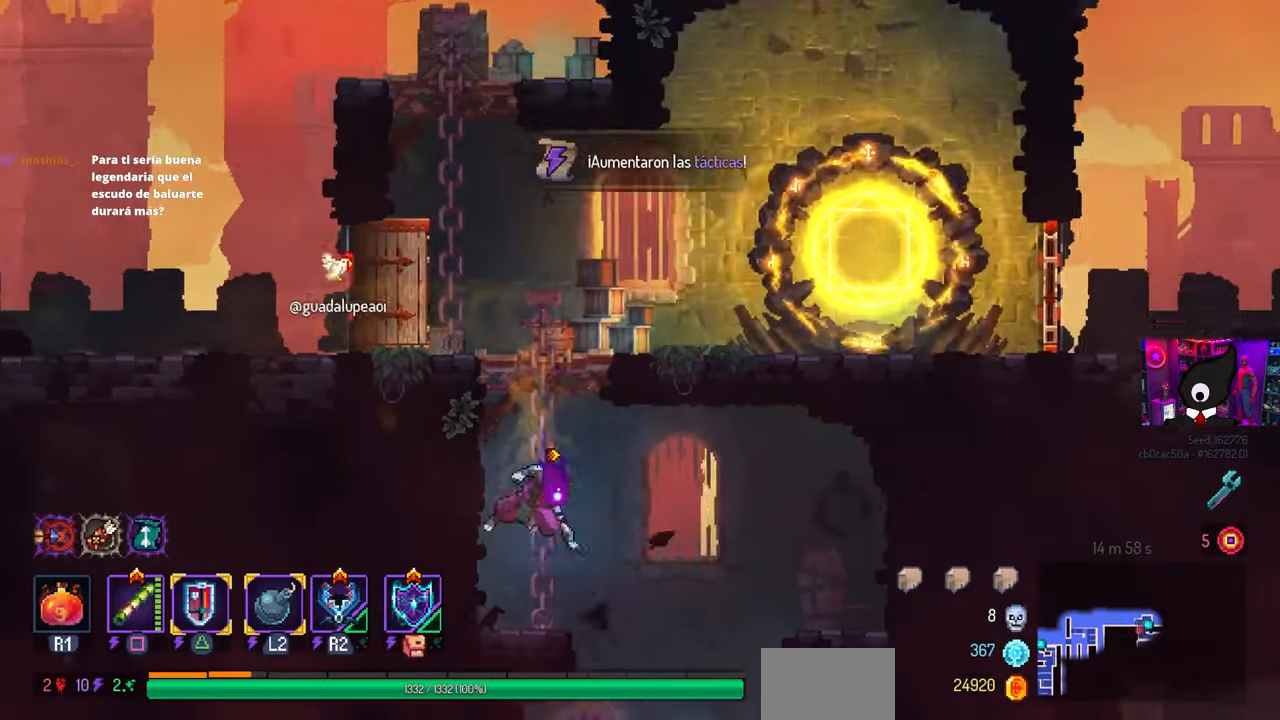
{"buttons": [], "left_stick": "center", "right_stick": "center", "events": [[33, "CROSS", "up"], [150, "CIRCLE", "up"], [283, "CROSS", "down"], [333, "CROSS", "up"], [333, "DPAD_DOWN", "up"], [450, "DPAD_RIGHT", "up"]]}
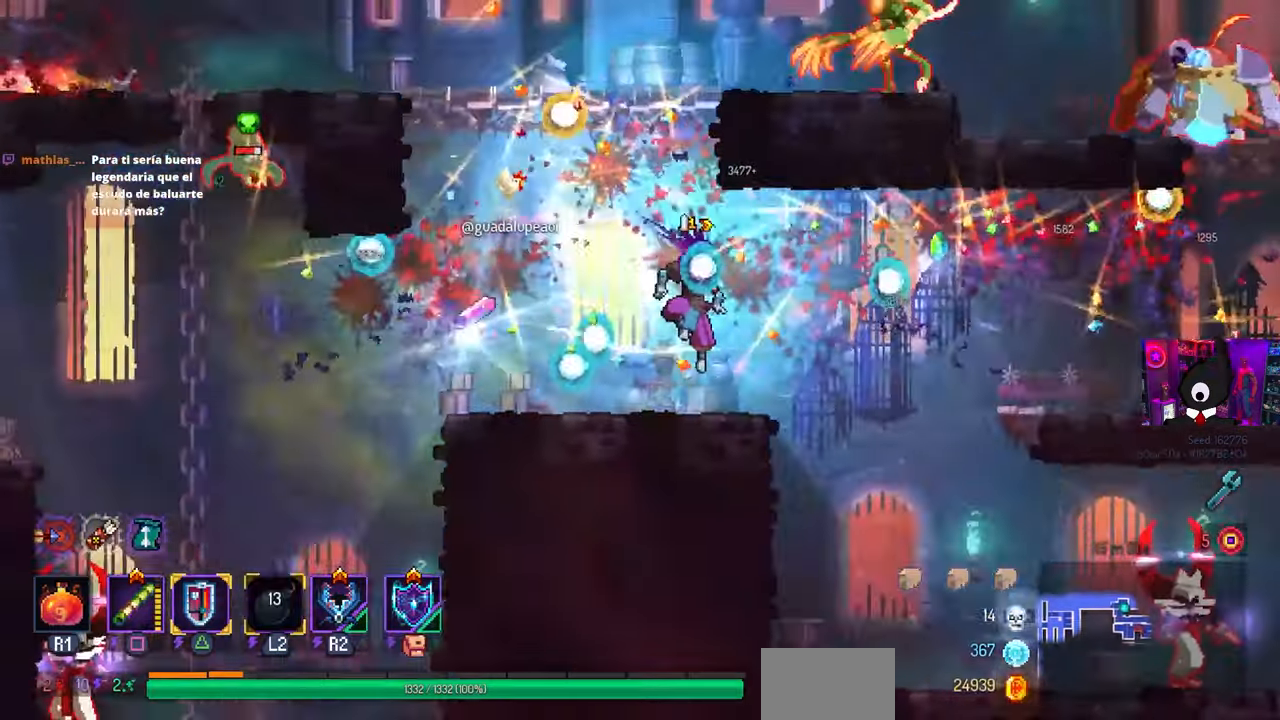
{"buttons": ["DPAD_RIGHT"], "left_stick": "center", "right_stick": "center", "events": [[117, "DPAD_RIGHT", "down"], [300, "CROSS", "down"], [367, "CROSS", "up"]]}
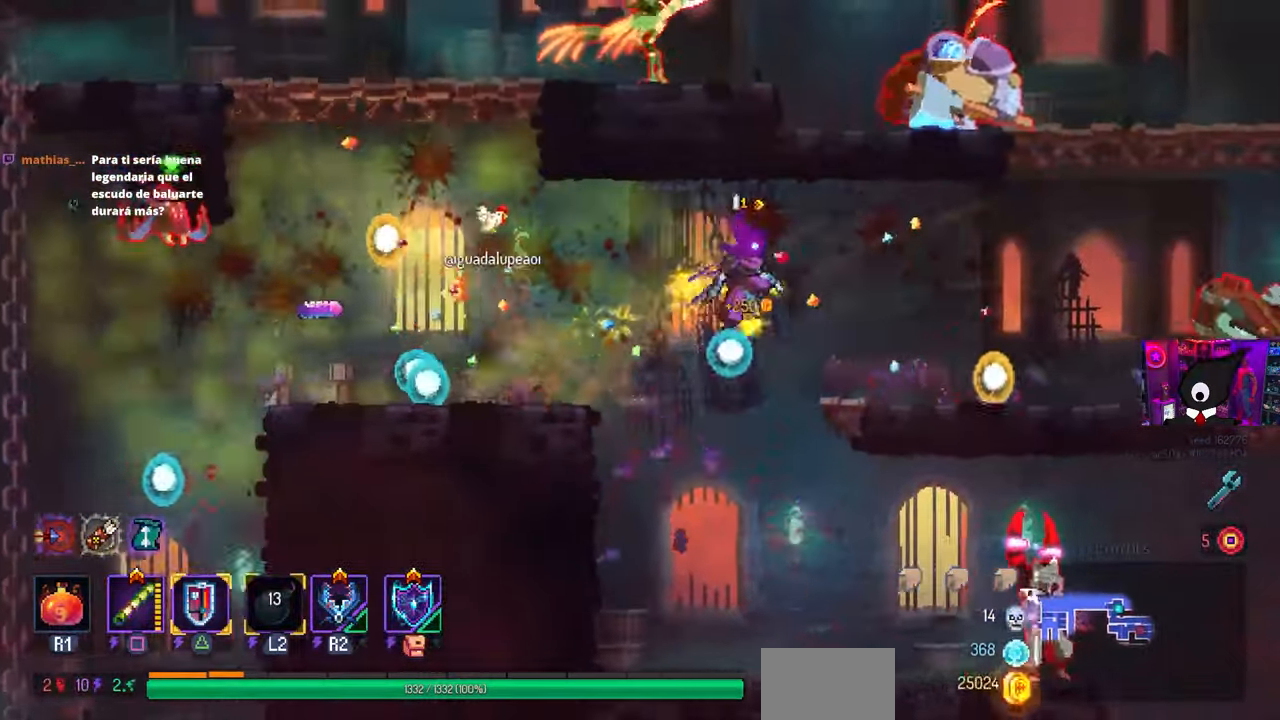
{"buttons": [], "left_stick": "center", "right_stick": "center", "events": [[167, "DPAD_RIGHT", "up"], [200, "DPAD_LEFT", "down"], [450, "DPAD_LEFT", "up"]]}
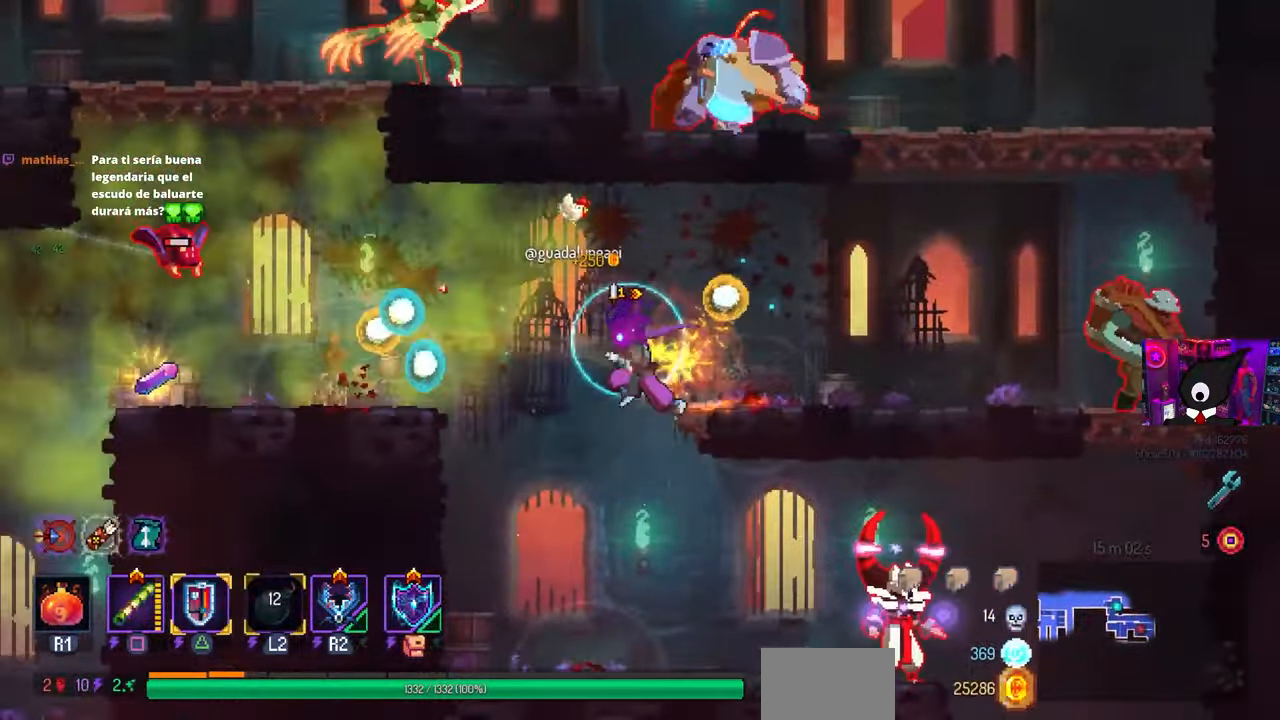
{"buttons": ["CIRCLE", "DPAD_RIGHT"], "left_stick": "center", "right_stick": "center", "events": [[350, "DPAD_RIGHT", "down"], [500, "CIRCLE", "down"]]}
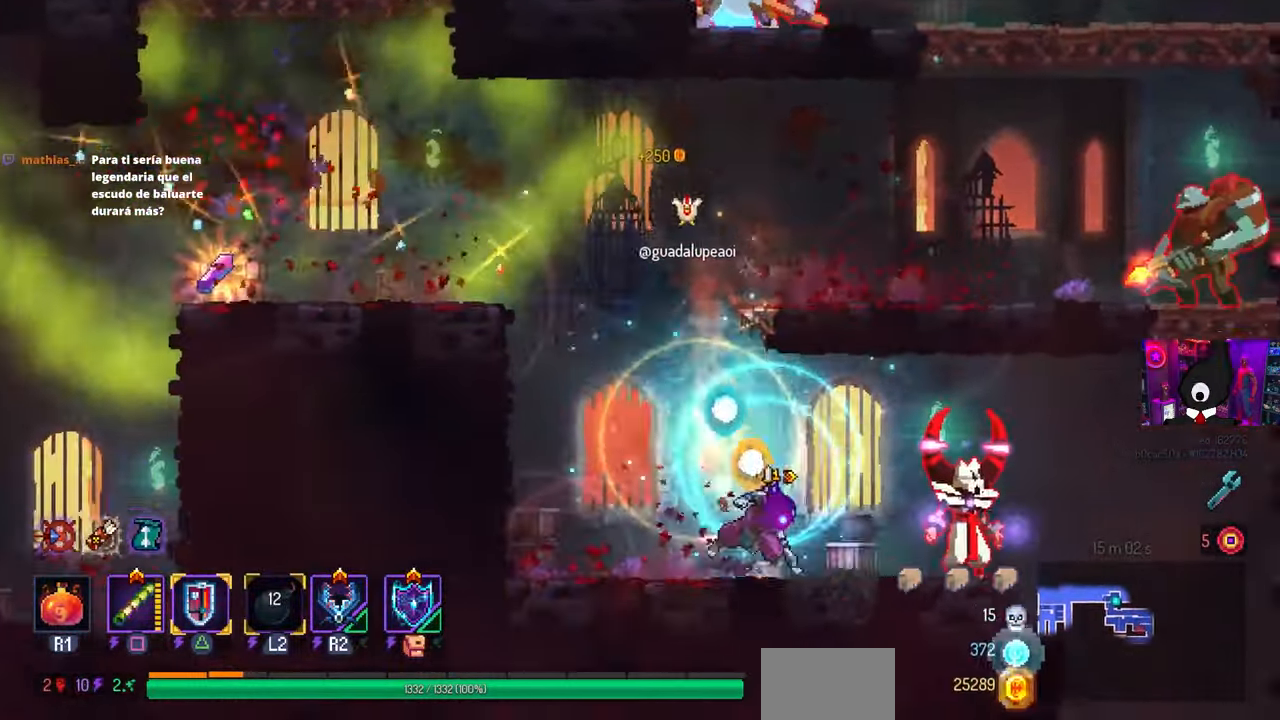
{"buttons": [], "left_stick": "center", "right_stick": "center", "events": [[117, "CIRCLE", "up"], [233, "DPAD_RIGHT", "up"], [267, "SQUARE", "down"], [283, "DPAD_LEFT", "down"], [417, "DPAD_LEFT", "up"], [417, "SQUARE", "up"]]}
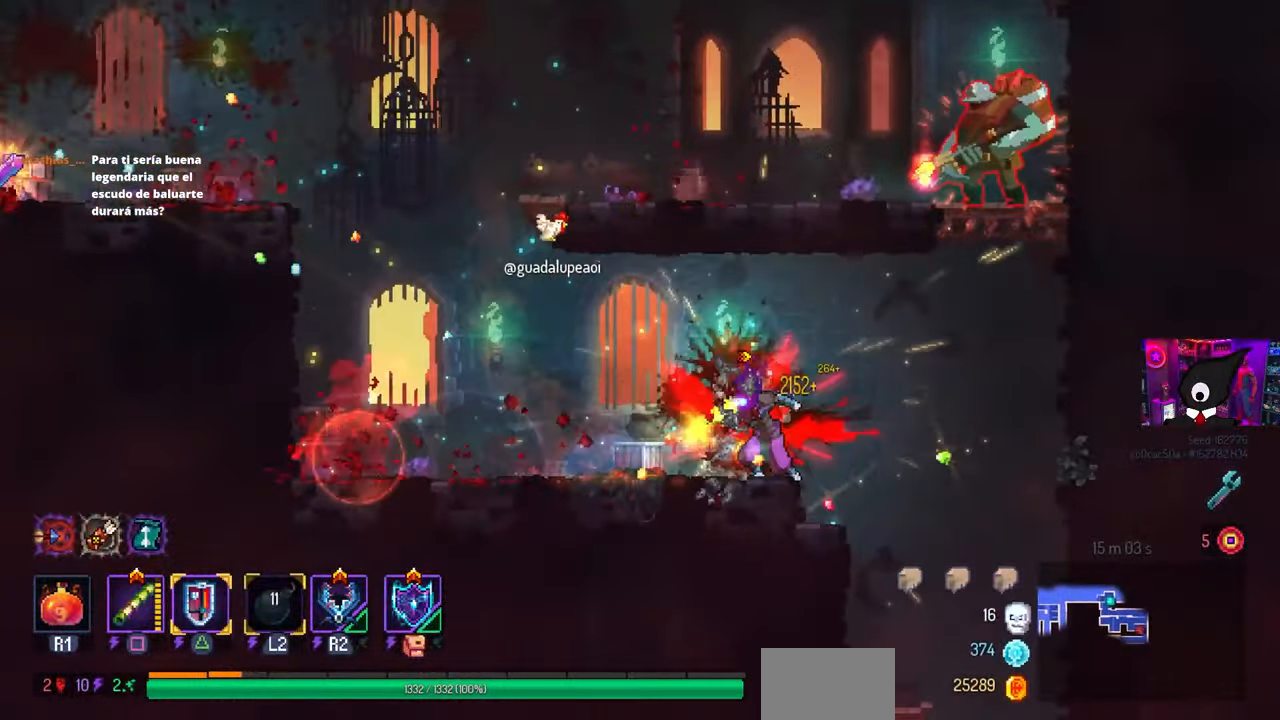
{"buttons": [], "left_stick": "center", "right_stick": "center", "events": [[167, "START", "down"], [317, "START", "up"]]}
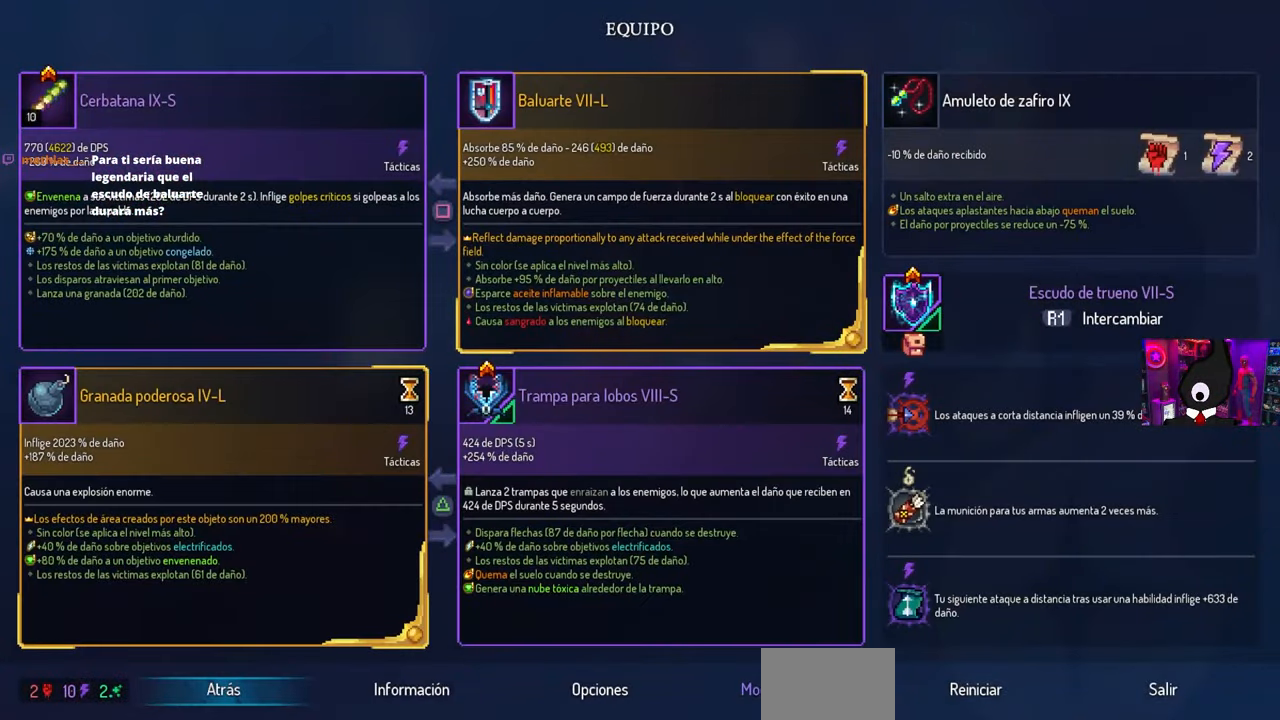
{"buttons": [], "left_stick": "center", "right_stick": "center", "events": []}
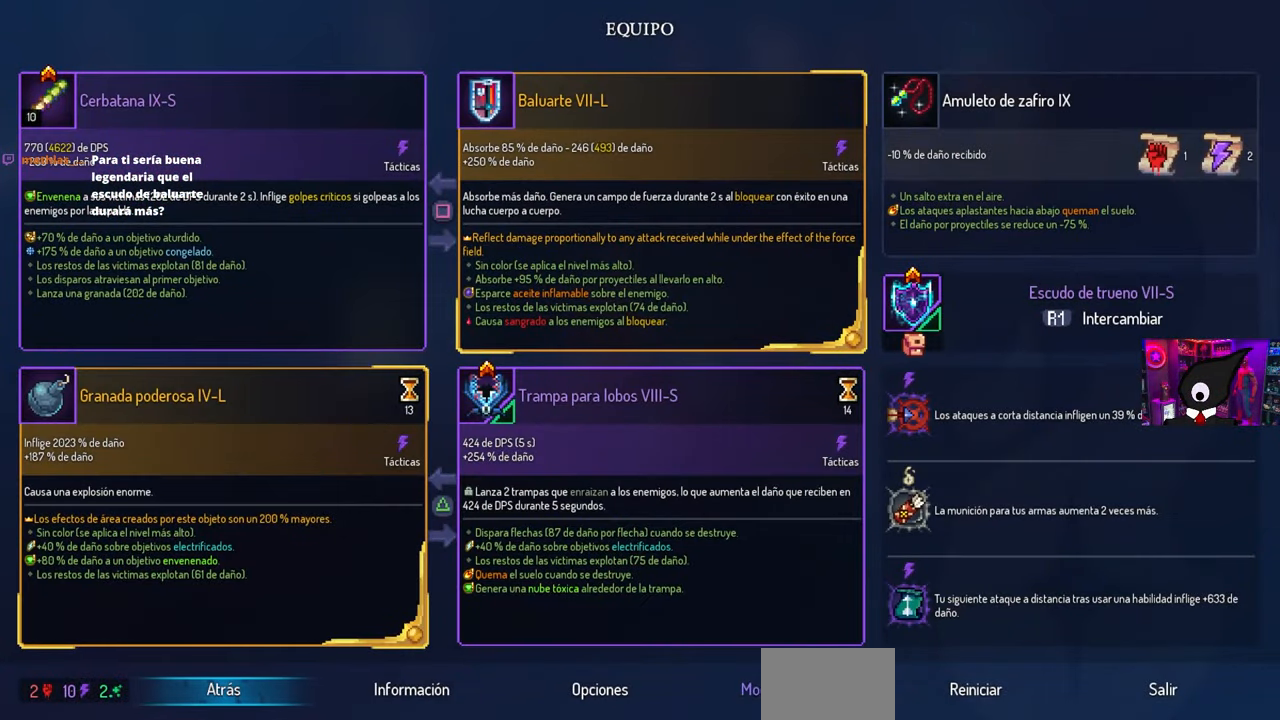
{"buttons": [], "left_stick": "center", "right_stick": "center", "events": []}
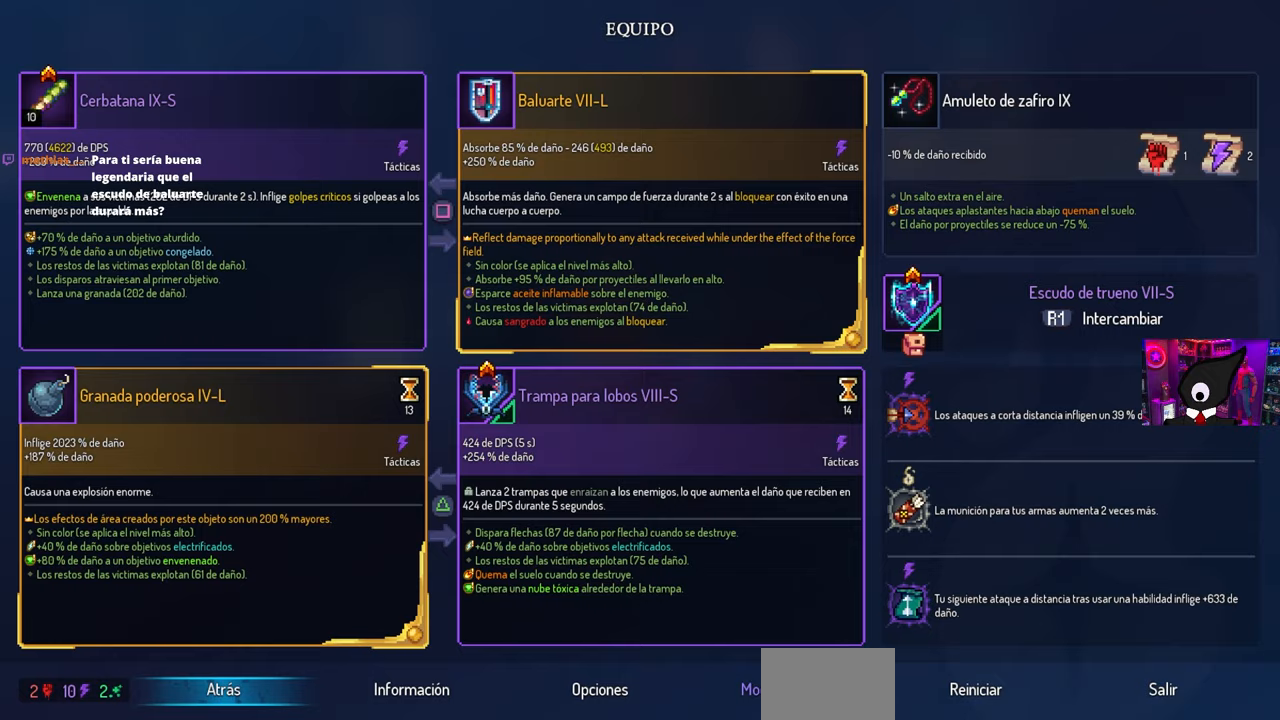
{"buttons": [], "left_stick": "center", "right_stick": "center", "events": []}
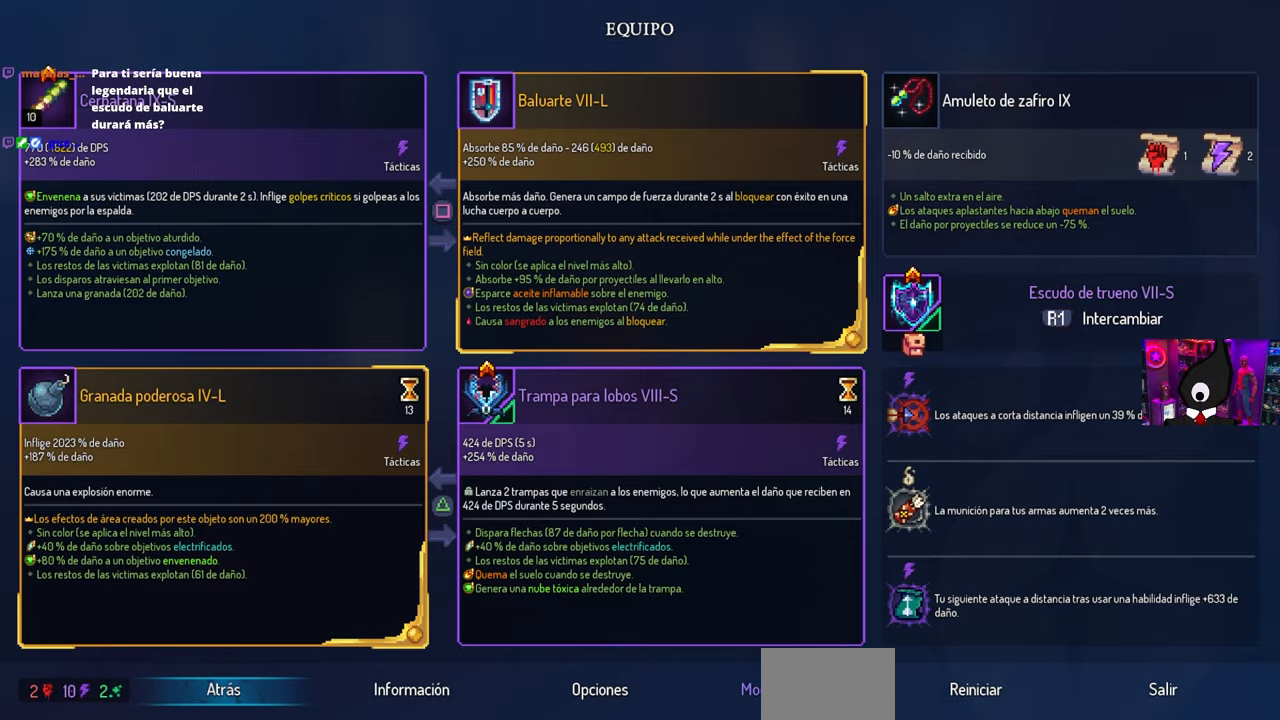
{"buttons": [], "left_stick": "center", "right_stick": "center", "events": []}
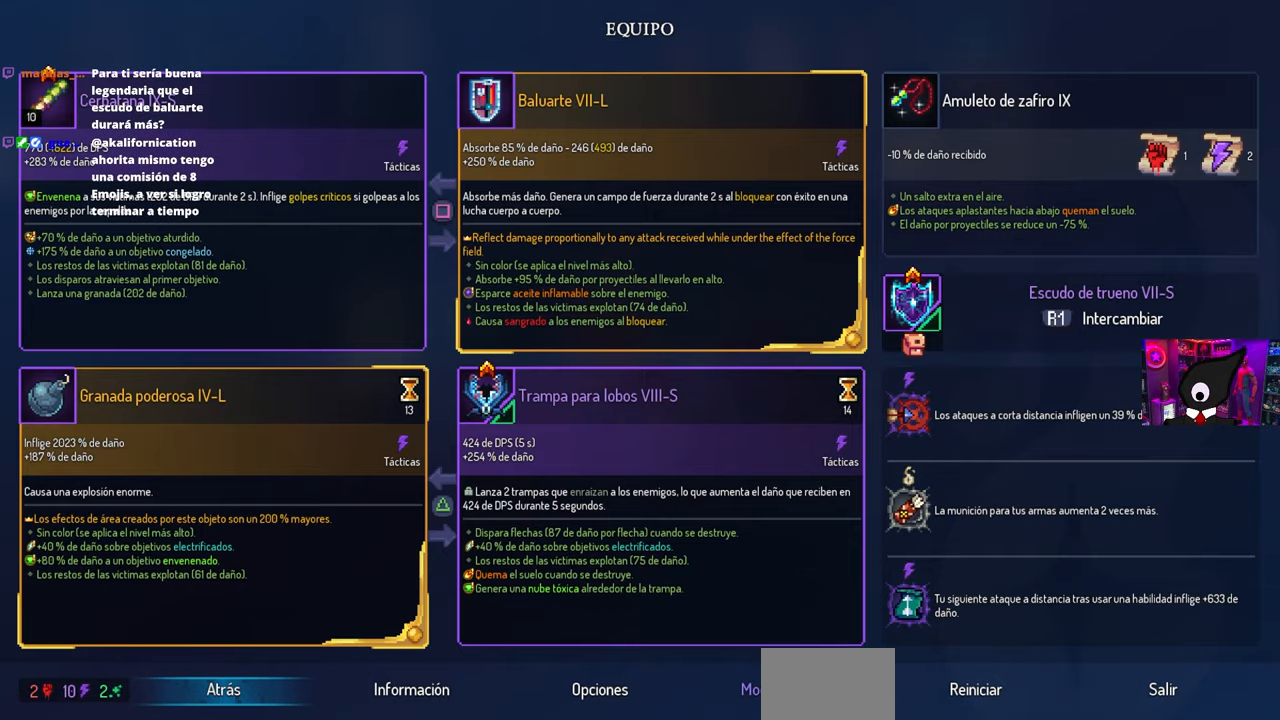
{"buttons": [], "left_stick": "center", "right_stick": "center", "events": []}
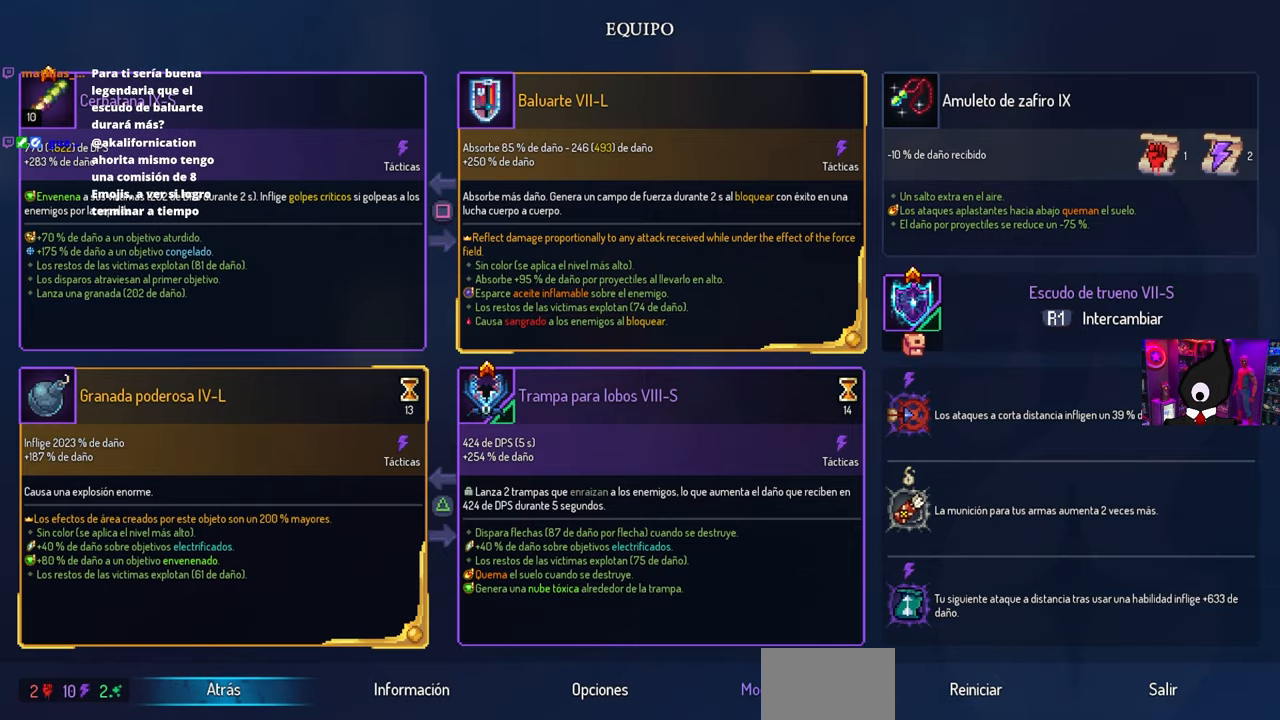
{"buttons": [], "left_stick": "center", "right_stick": "center", "events": []}
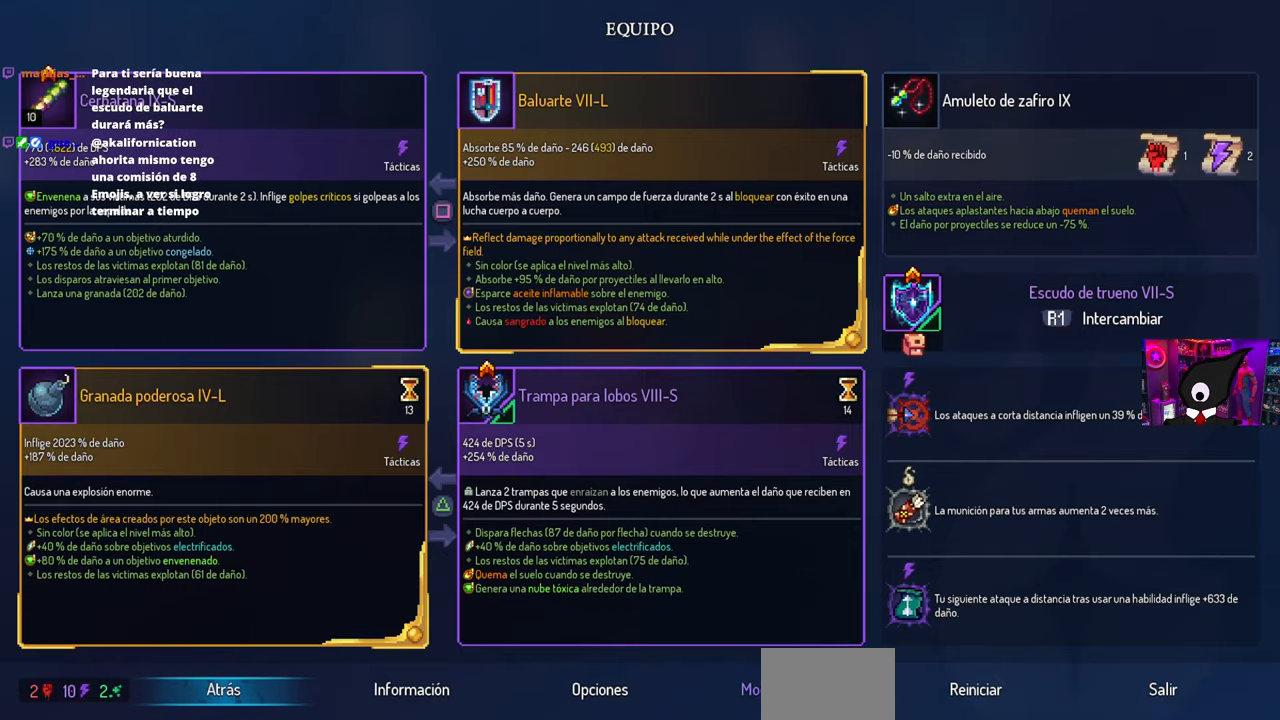
{"buttons": ["DPAD_RIGHT"], "left_stick": "center", "right_stick": "center", "events": [[383, "CIRCLE", "down"], [500, "CIRCLE", "up"], [500, "DPAD_RIGHT", "down"]]}
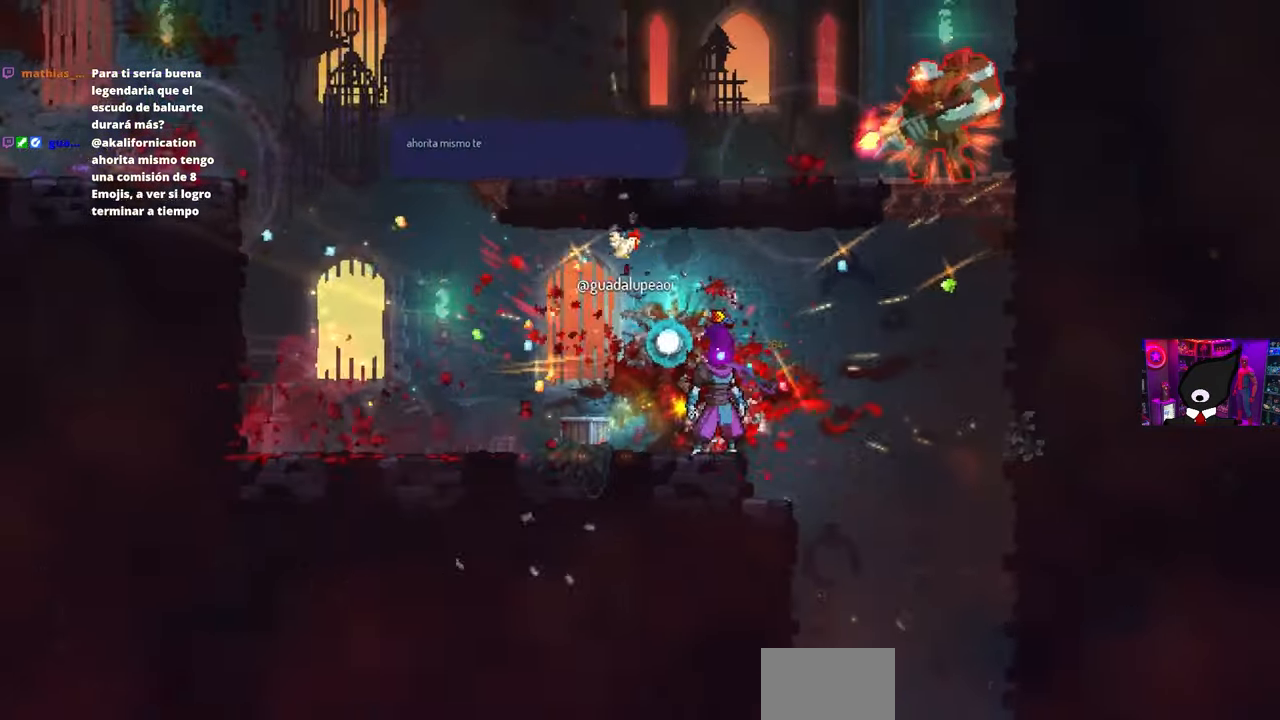
{"buttons": [], "left_stick": "center", "right_stick": "center", "events": [[100, "CROSS", "down"], [233, "CROSS", "up"], [317, "CROSS", "down"], [433, "CROSS", "up"], [467, "DPAD_RIGHT", "up"]]}
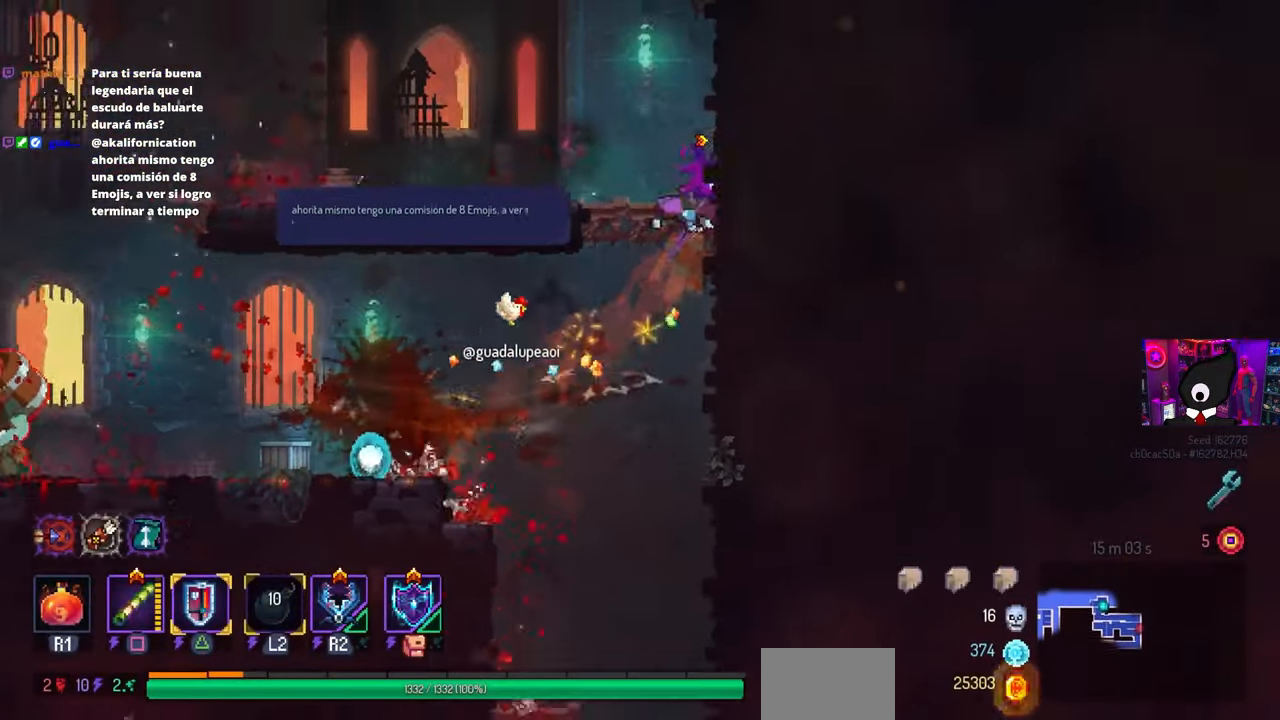
{"buttons": ["DPAD_LEFT"], "left_stick": "center", "right_stick": "center", "events": [[50, "DPAD_LEFT", "down"]]}
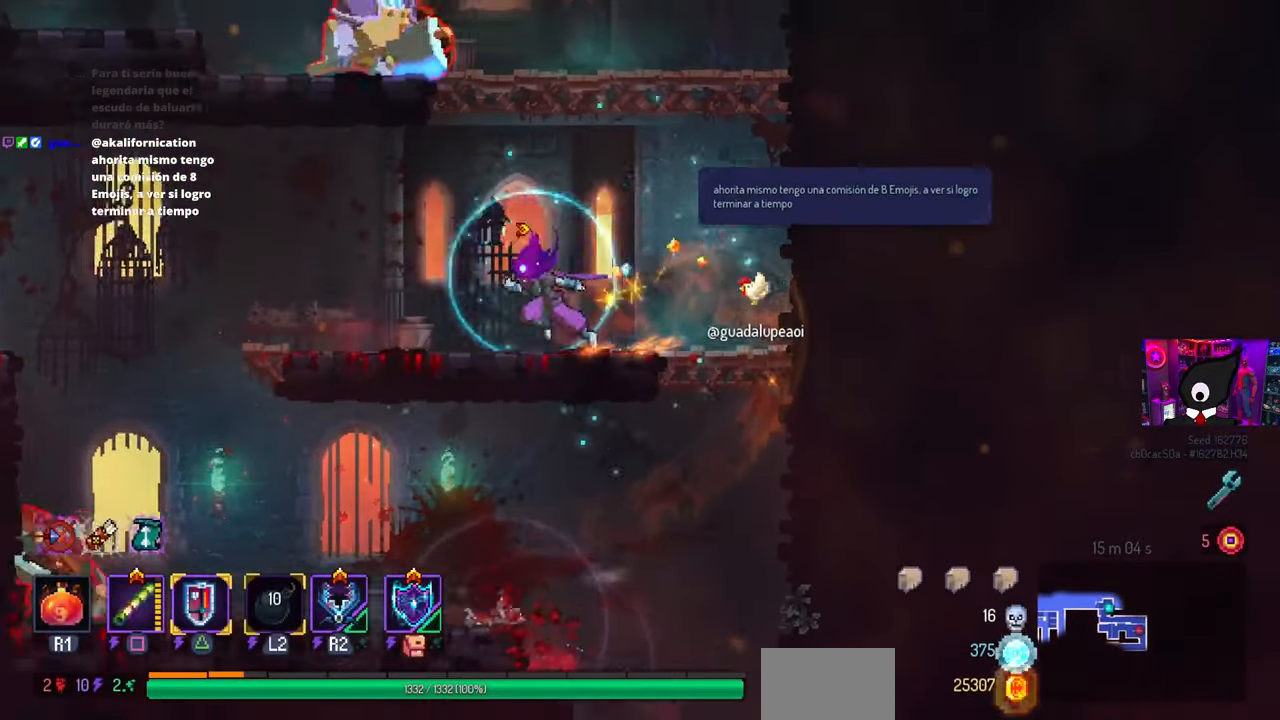
{"buttons": [], "left_stick": "center", "right_stick": "center", "events": [[50, "DPAD_LEFT", "up"]]}
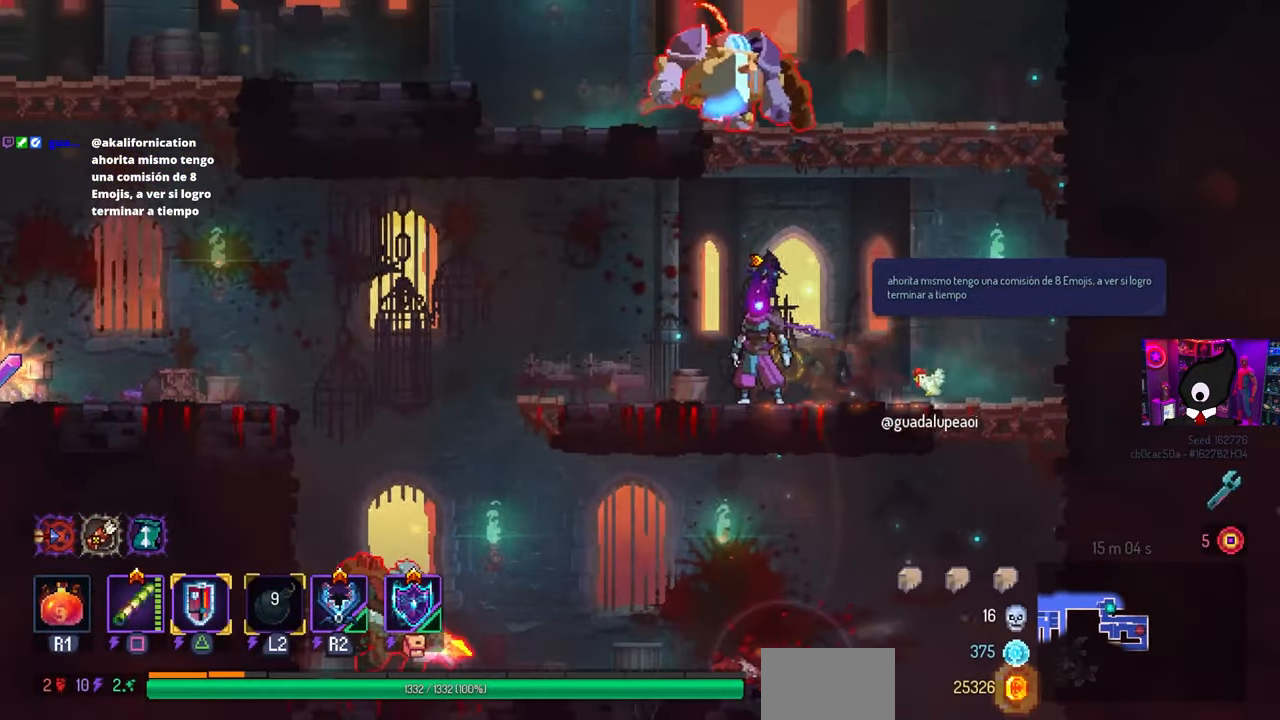
{"buttons": ["DPAD_LEFT"], "left_stick": "center", "right_stick": "center", "events": [[183, "DPAD_LEFT", "down"]]}
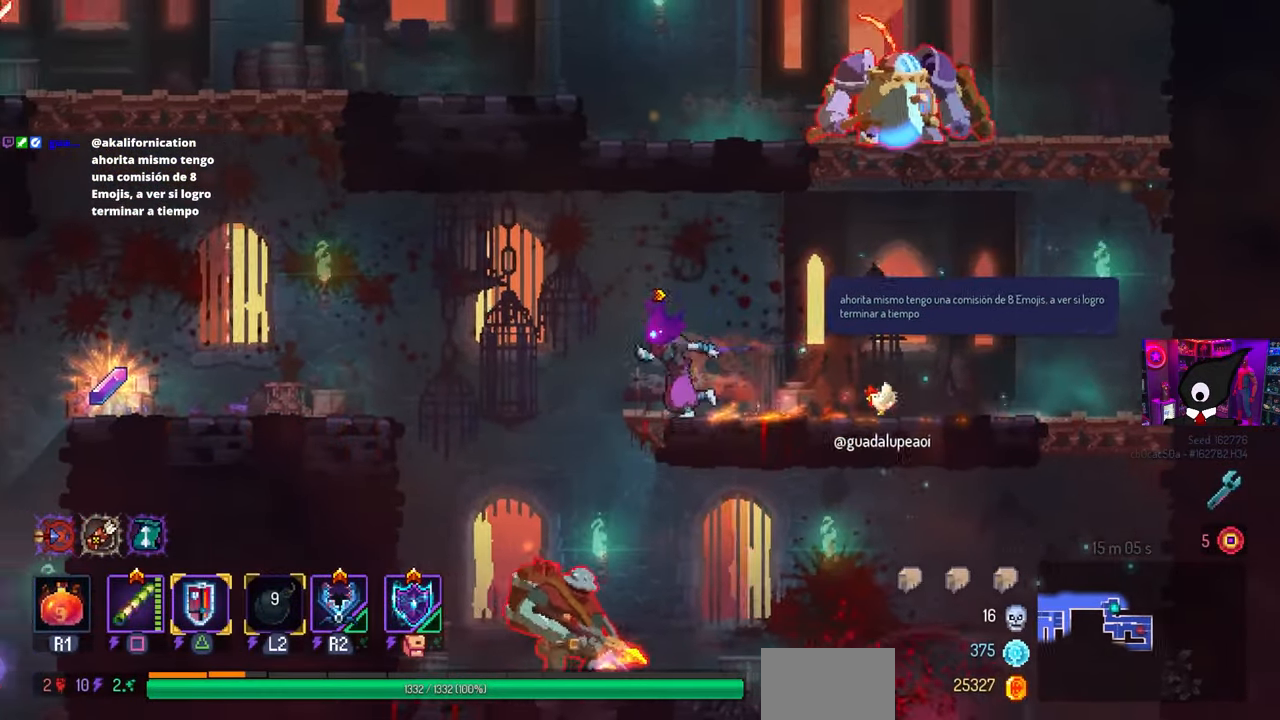
{"buttons": ["CIRCLE", "DPAD_RIGHT"], "left_stick": "center", "right_stick": "center", "events": [[50, "CROSS", "down"], [167, "CROSS", "up"], [217, "DPAD_DOWN", "down"], [217, "DPAD_LEFT", "up"], [300, "CROSS", "down"], [400, "DPAD_RIGHT", "down"], [433, "CIRCLE", "down"], [467, "DPAD_DOWN", "up"], [483, "CROSS", "up"]]}
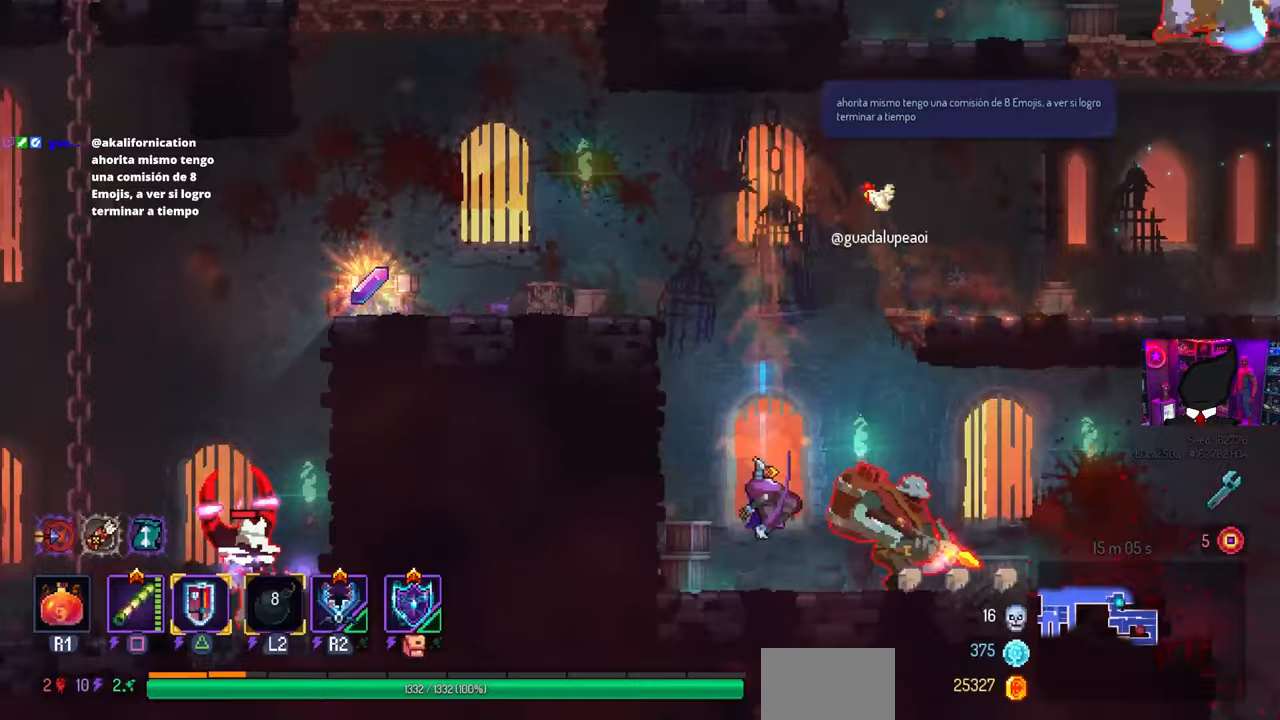
{"buttons": [], "left_stick": "center", "right_stick": "center", "events": [[33, "CIRCLE", "up"], [183, "SQUARE", "down"], [217, "DPAD_RIGHT", "up"], [317, "DPAD_LEFT", "down"], [333, "SQUARE", "up"], [450, "DPAD_LEFT", "up"]]}
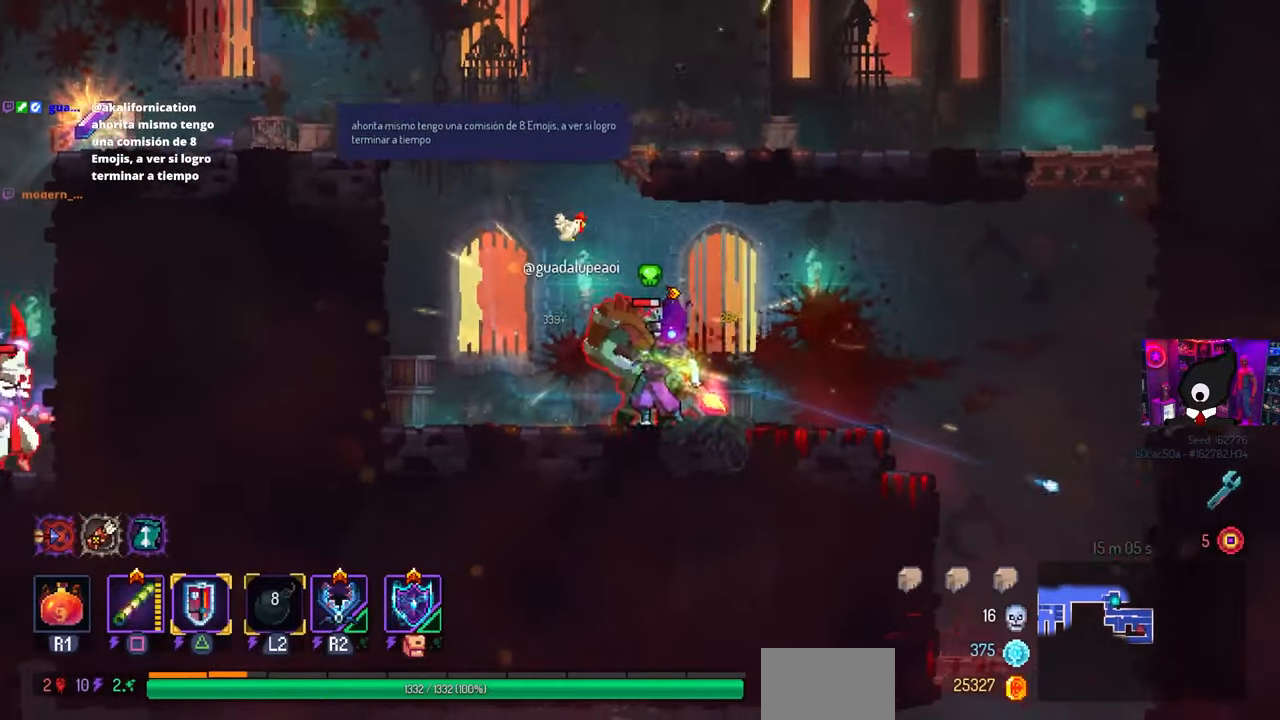
{"buttons": ["DPAD_RIGHT"], "left_stick": "center", "right_stick": "center", "events": [[167, "DPAD_LEFT", "down"], [267, "DPAD_LEFT", "up"], [283, "SQUARE", "down"], [367, "DPAD_RIGHT", "down"], [417, "SQUARE", "up"]]}
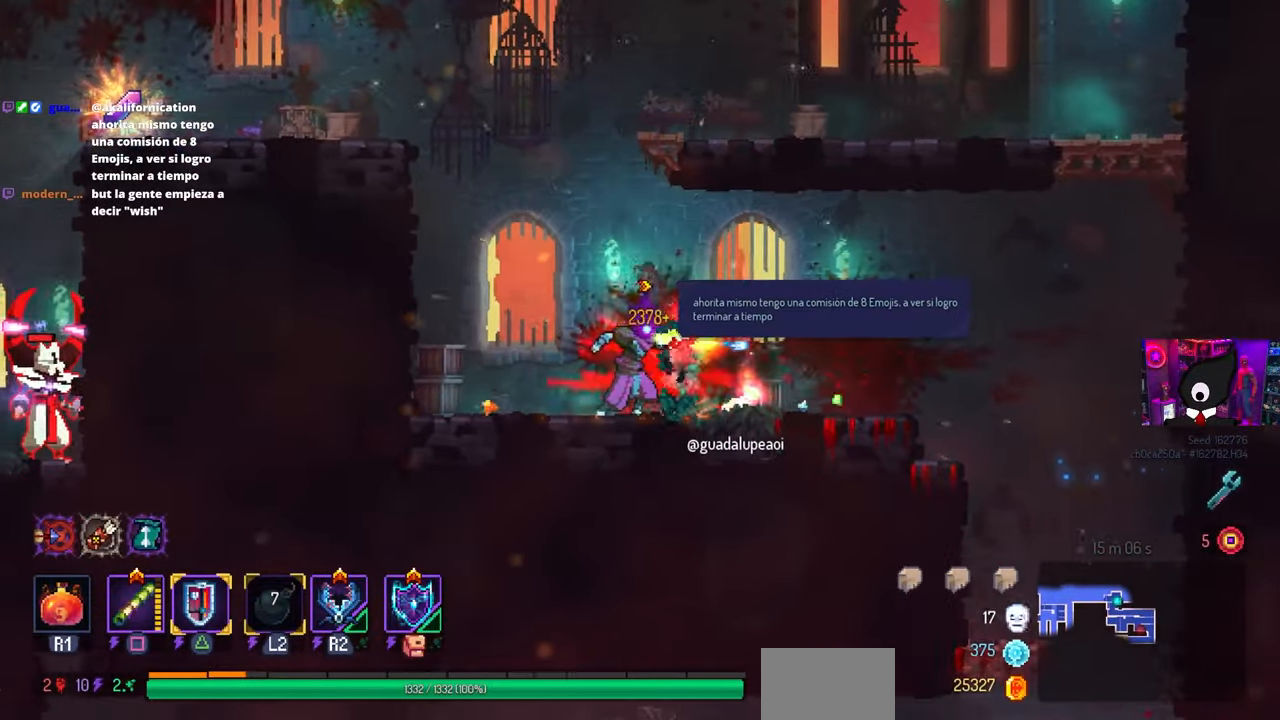
{"buttons": ["DPAD_LEFT"], "left_stick": "center", "right_stick": "center", "events": [[17, "DPAD_RIGHT", "up"], [133, "DPAD_LEFT", "down"], [217, "CROSS", "down"], [300, "CROSS", "up"], [400, "CROSS", "down"], [500, "CROSS", "up"]]}
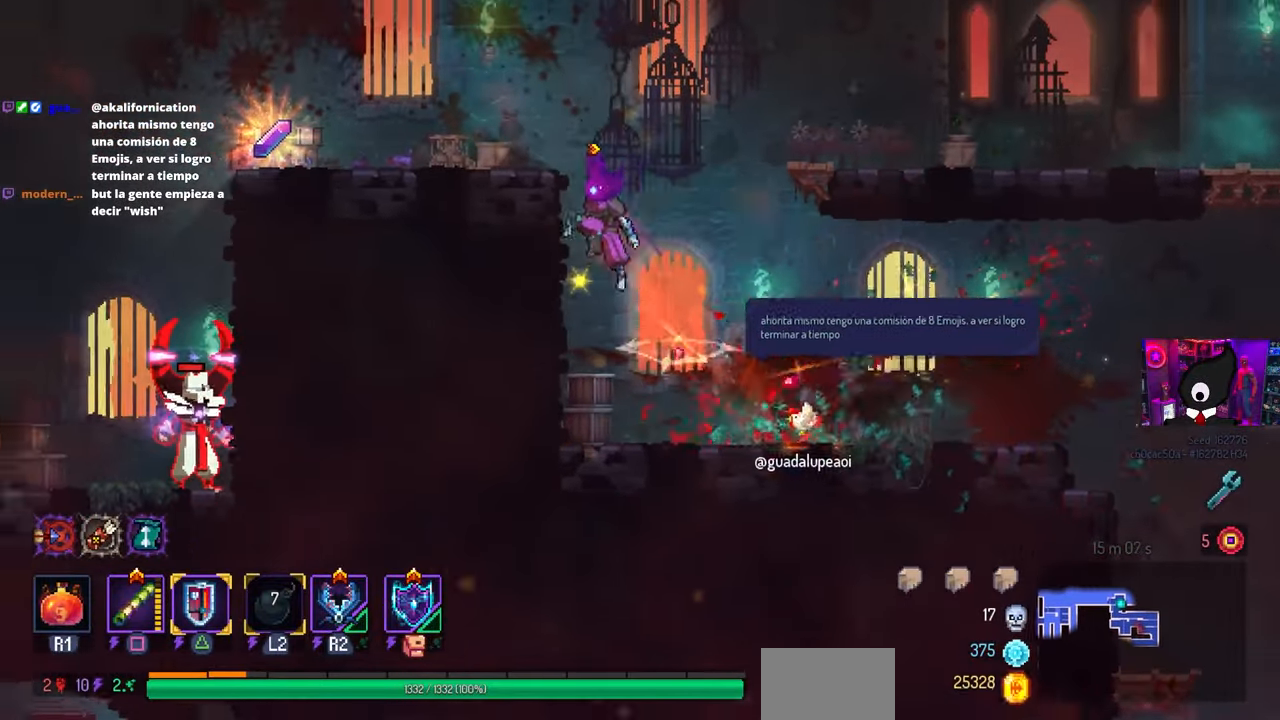
{"buttons": ["DPAD_LEFT"], "left_stick": "center", "right_stick": "center", "events": []}